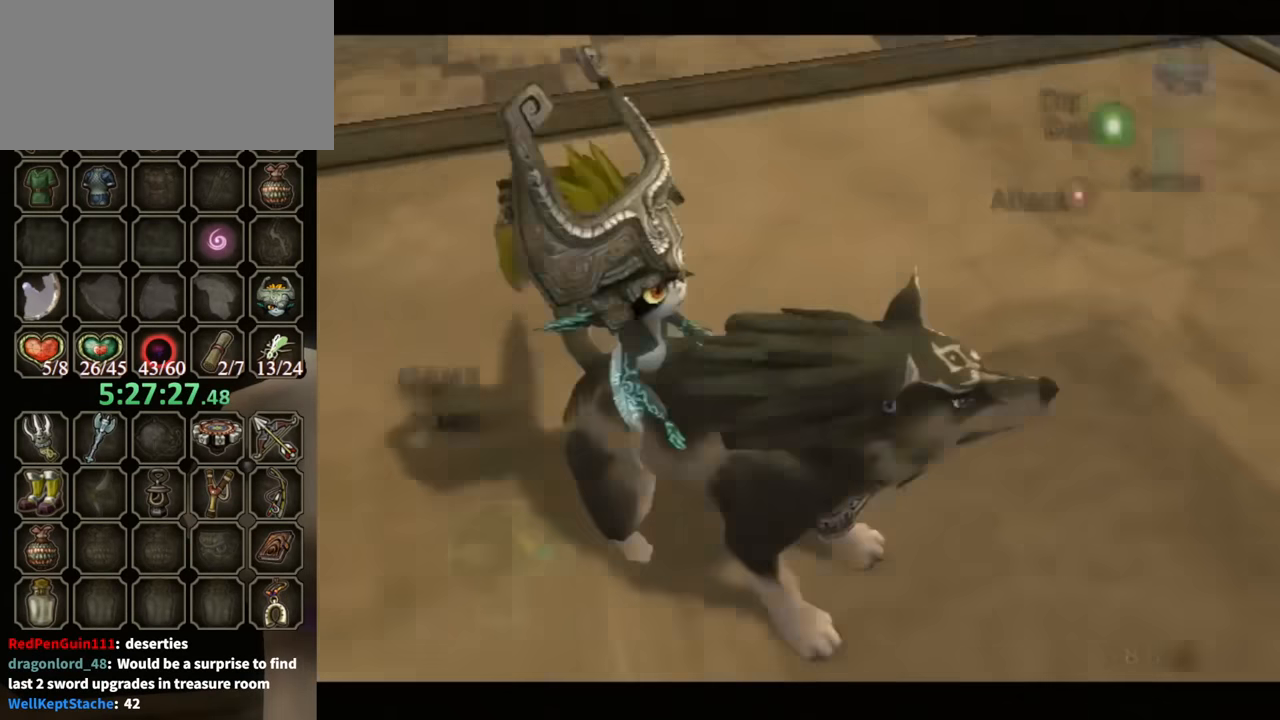
Gameplay with a controller (Nintendo layout); each line is a JSON object with the inputs held at the frame after it. "events" lists button and stick changes between this image and that frame as [ms after this image, input, new state], when the widget could be followed in between. Not read: L3 R3.
{"buttons": ["Y", "R1"], "left_stick": "up", "right_stick": "center", "events": [[433, "R1", "down"], [500, "Y", "down"]]}
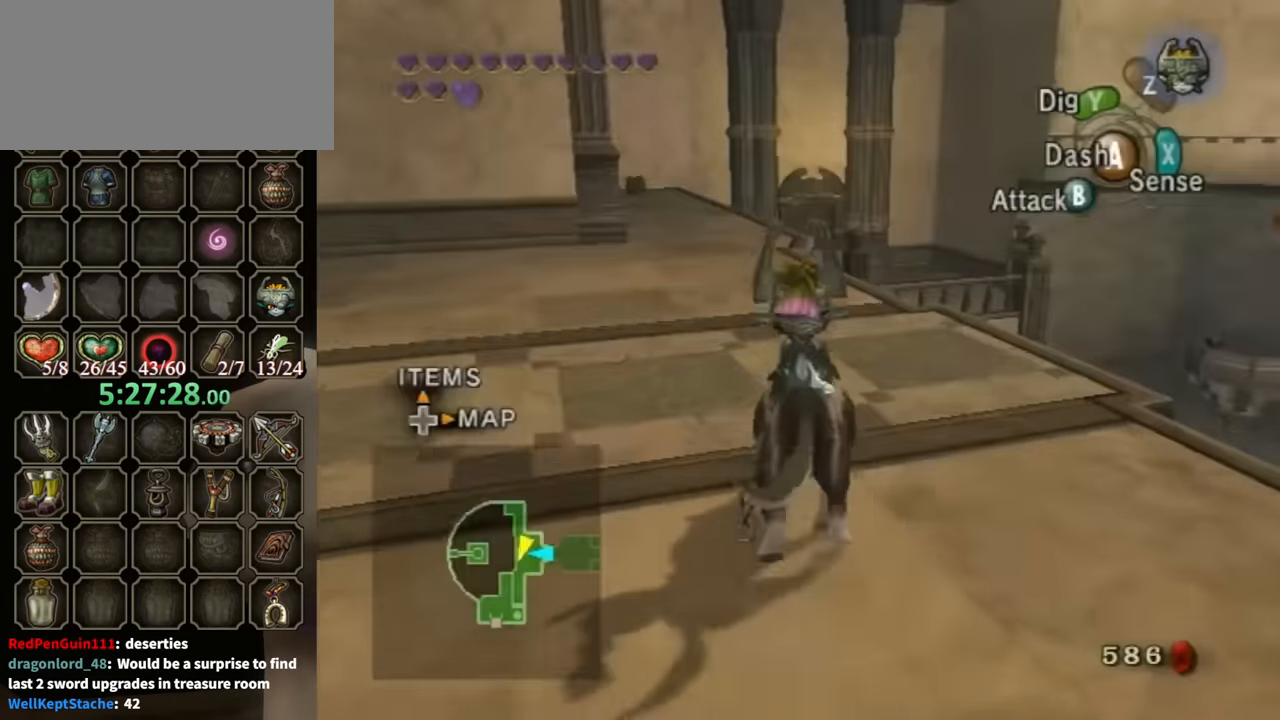
{"buttons": ["R1"], "left_stick": "up", "right_stick": "center", "events": [[300, "left_stick", "up-left"], [366, "Y", "up"], [466, "left_stick", "up"]]}
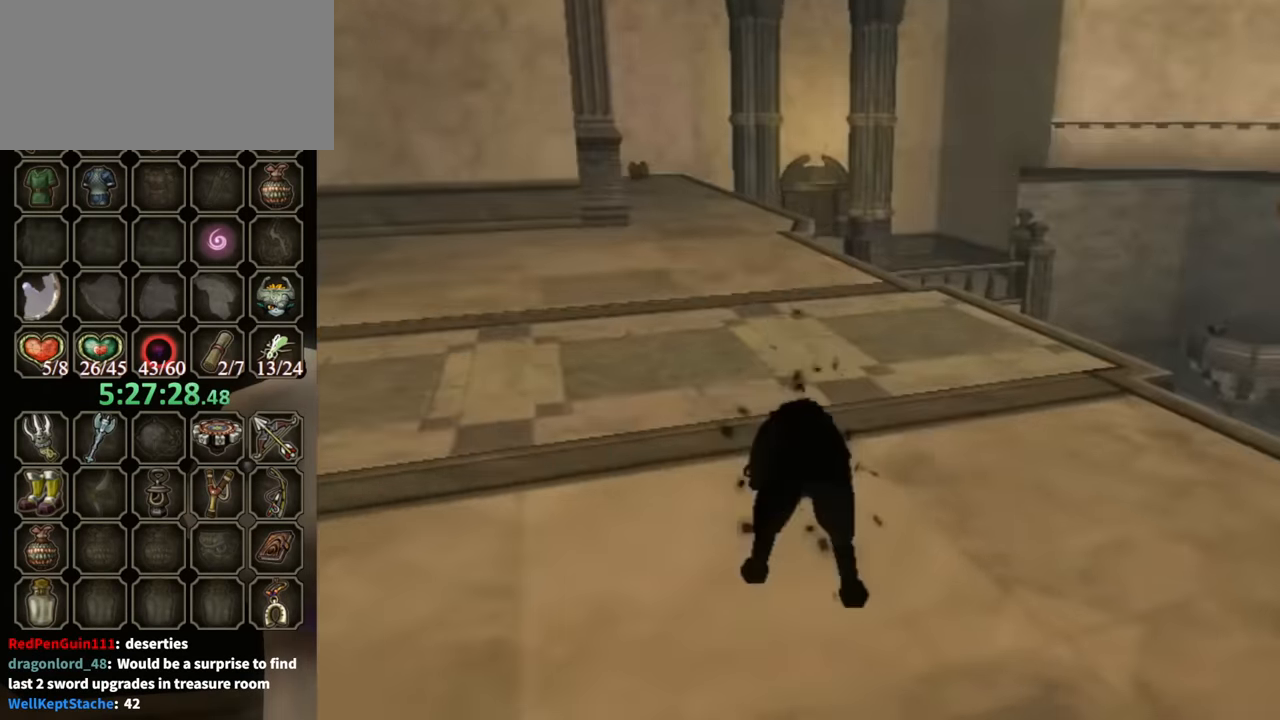
{"buttons": [], "left_stick": "up", "right_stick": "center", "events": [[133, "left_stick", "center"], [166, "R1", "up"], [400, "left_stick", "up"]]}
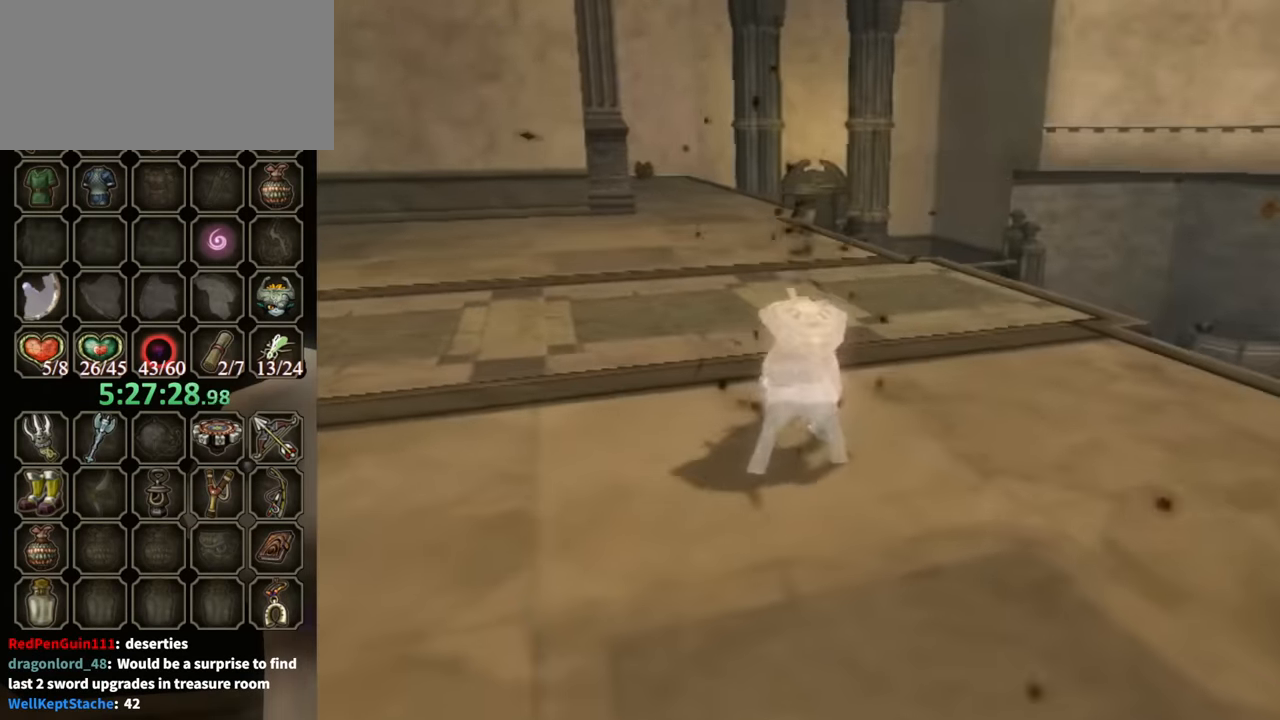
{"buttons": [], "left_stick": "up-left", "right_stick": "center", "events": [[300, "left_stick", "up-left"], [400, "X", "down"], [500, "X", "up"]]}
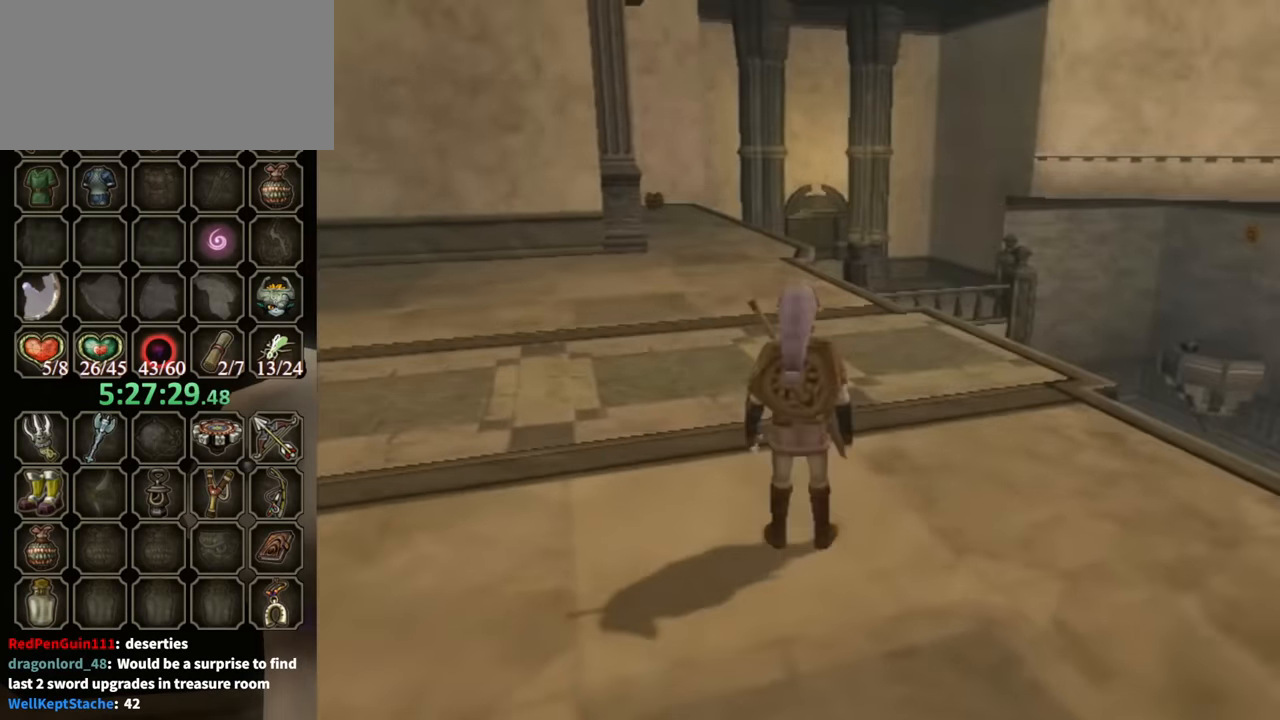
{"buttons": ["X"], "left_stick": "up-left", "right_stick": "center", "events": [[66, "X", "down"], [100, "X", "up"], [200, "X", "down"], [233, "X", "up"], [333, "X", "down"], [400, "X", "up"], [500, "X", "down"]]}
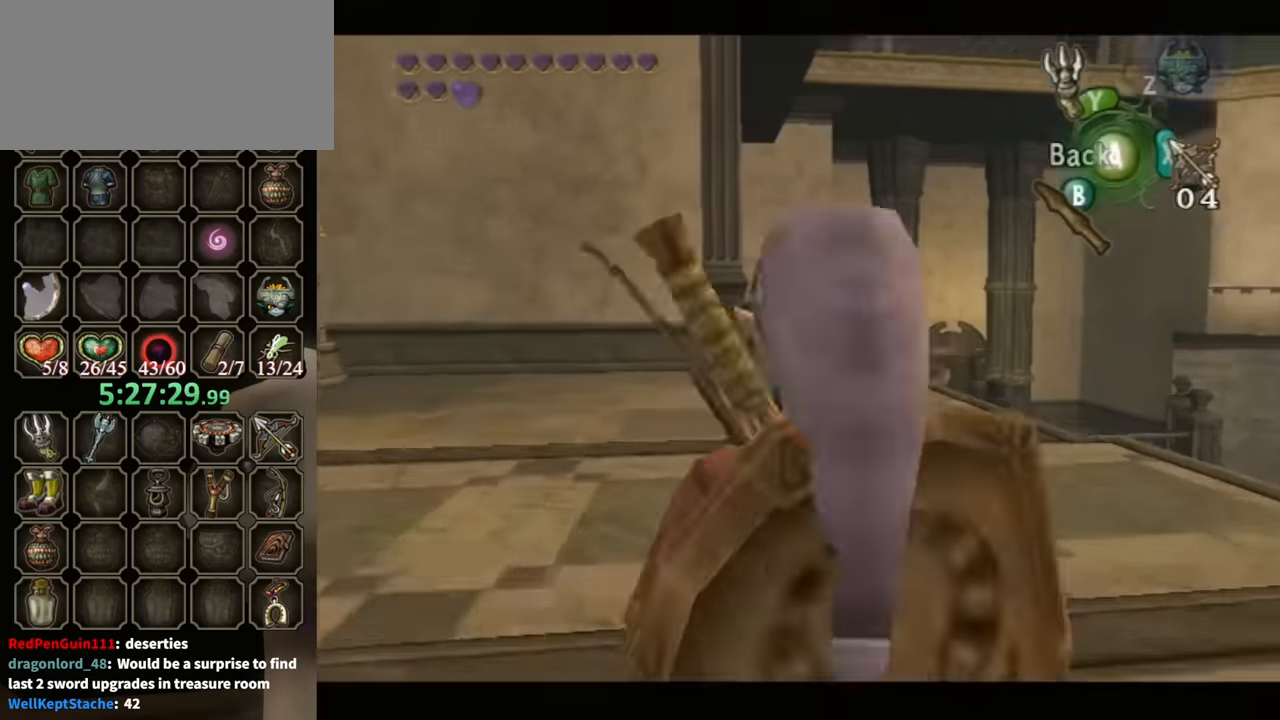
{"buttons": ["A", "R1"], "left_stick": "center", "right_stick": "center", "events": [[33, "X", "up"], [133, "R1", "down"], [133, "left_stick", "center"], [466, "A", "down"]]}
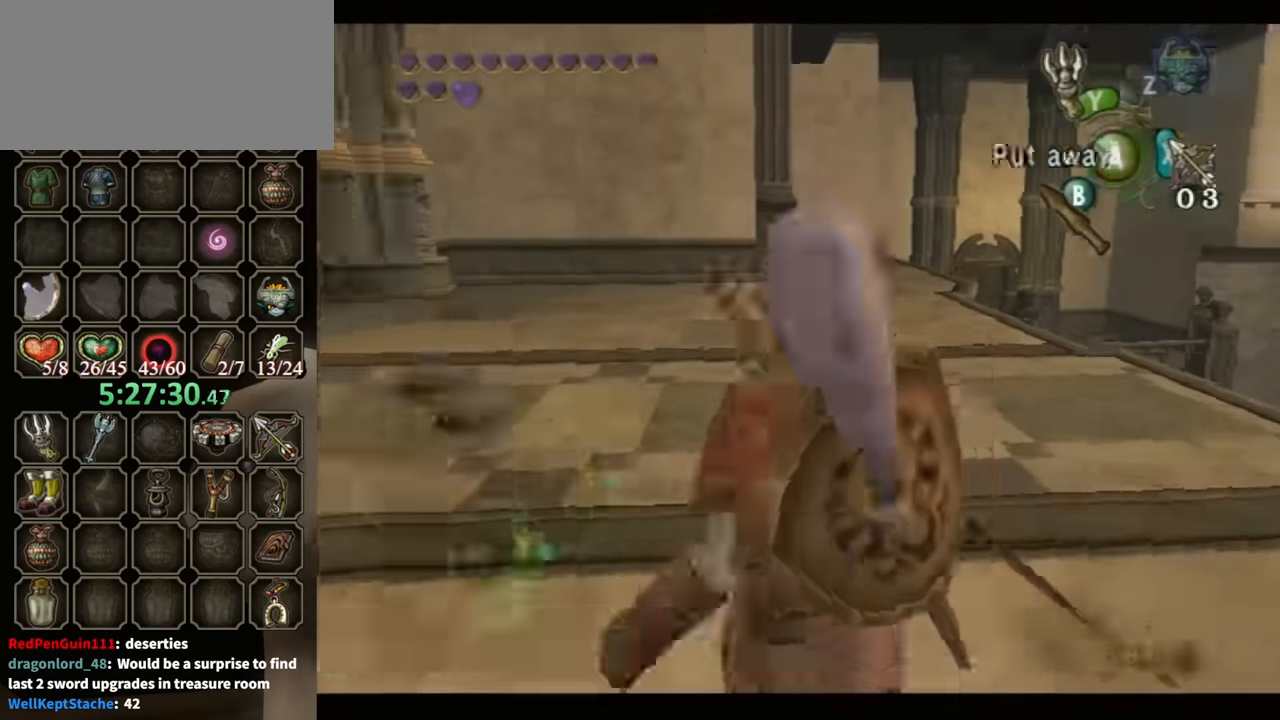
{"buttons": [], "left_stick": "center", "right_stick": "center", "events": [[100, "R1", "up"], [133, "A", "up"], [233, "DPAD_UP", "down"], [367, "DPAD_UP", "up"]]}
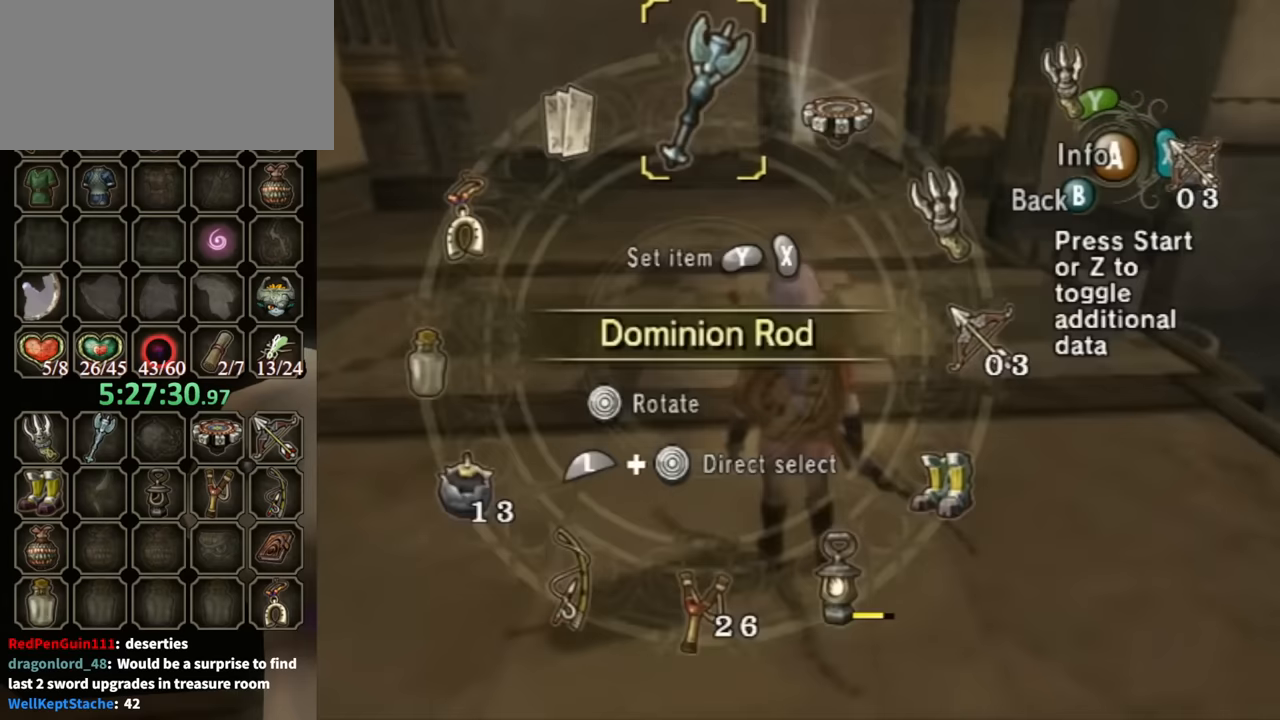
{"buttons": [], "left_stick": "center", "right_stick": "center", "events": [[167, "L1", "down"], [200, "left_stick", "right"], [367, "left_stick", "center"], [400, "L1", "up"]]}
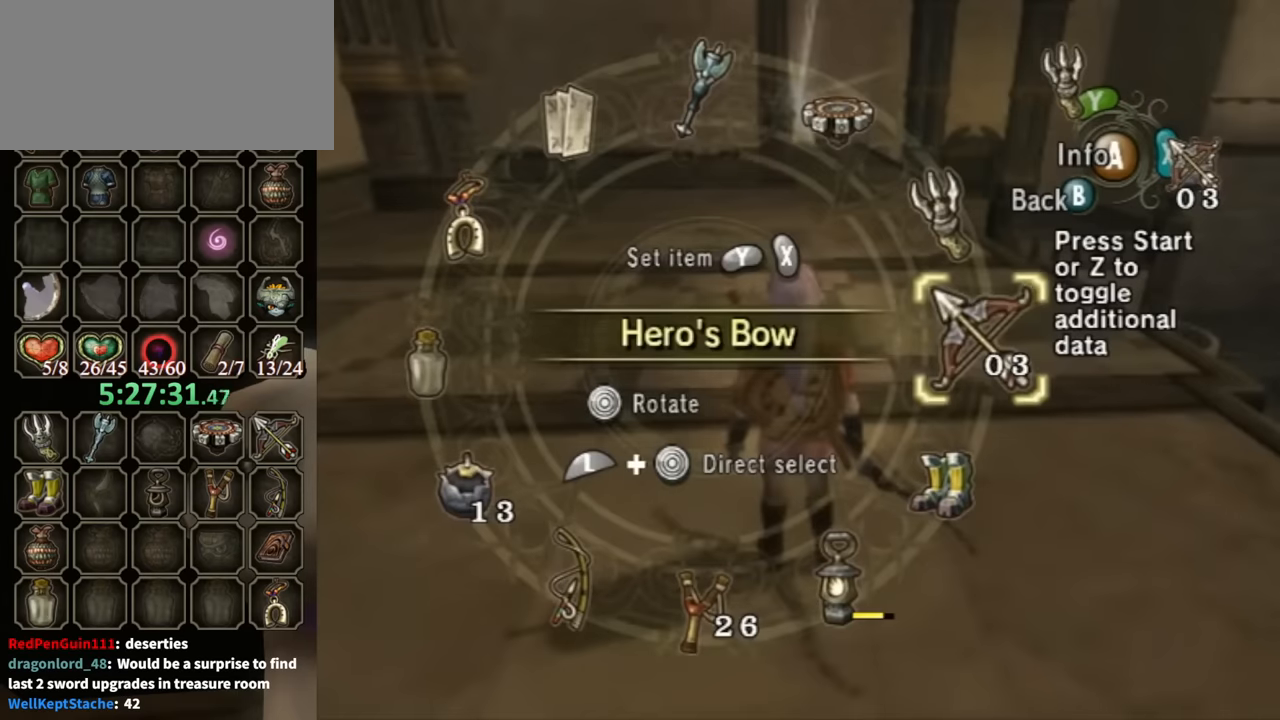
{"buttons": ["X"], "left_stick": "center", "right_stick": "center", "events": [[100, "left_stick", "up"], [200, "left_stick", "center"], [333, "left_stick", "up"], [433, "left_stick", "center"], [500, "X", "down"]]}
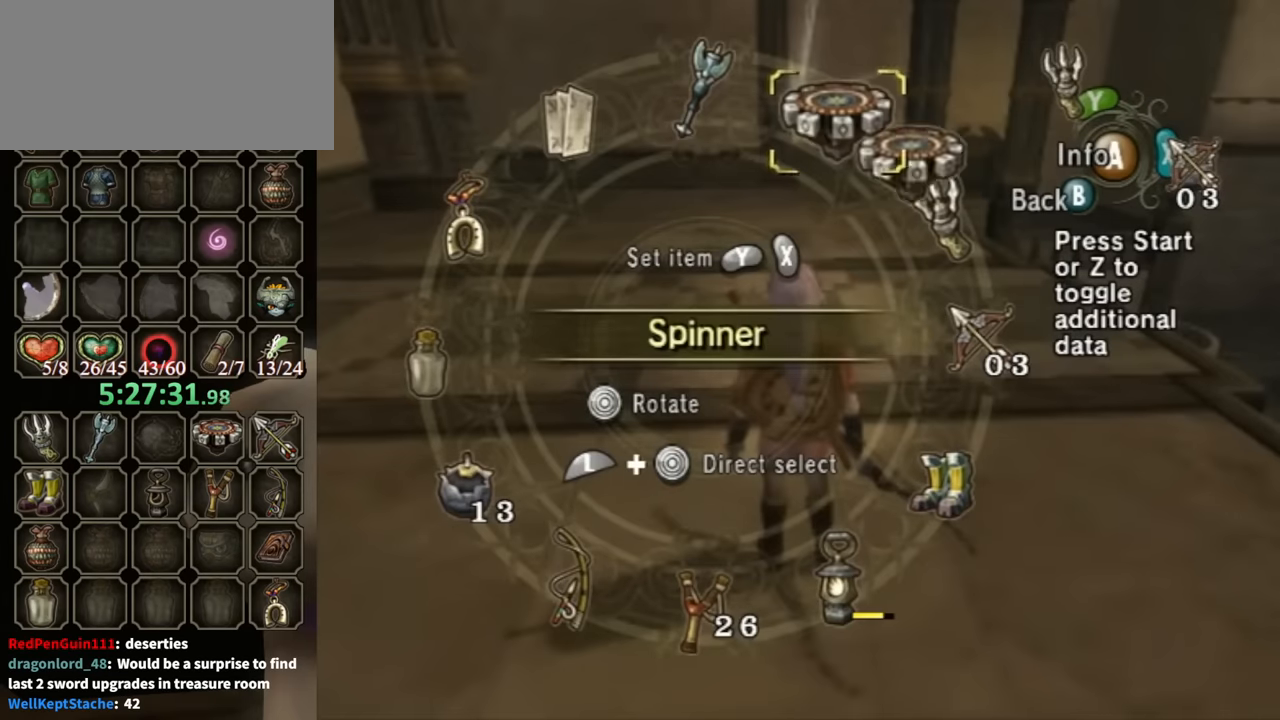
{"buttons": [], "left_stick": "up", "right_stick": "center", "events": [[67, "X", "up"], [267, "B", "down"], [367, "B", "up"], [367, "left_stick", "up"]]}
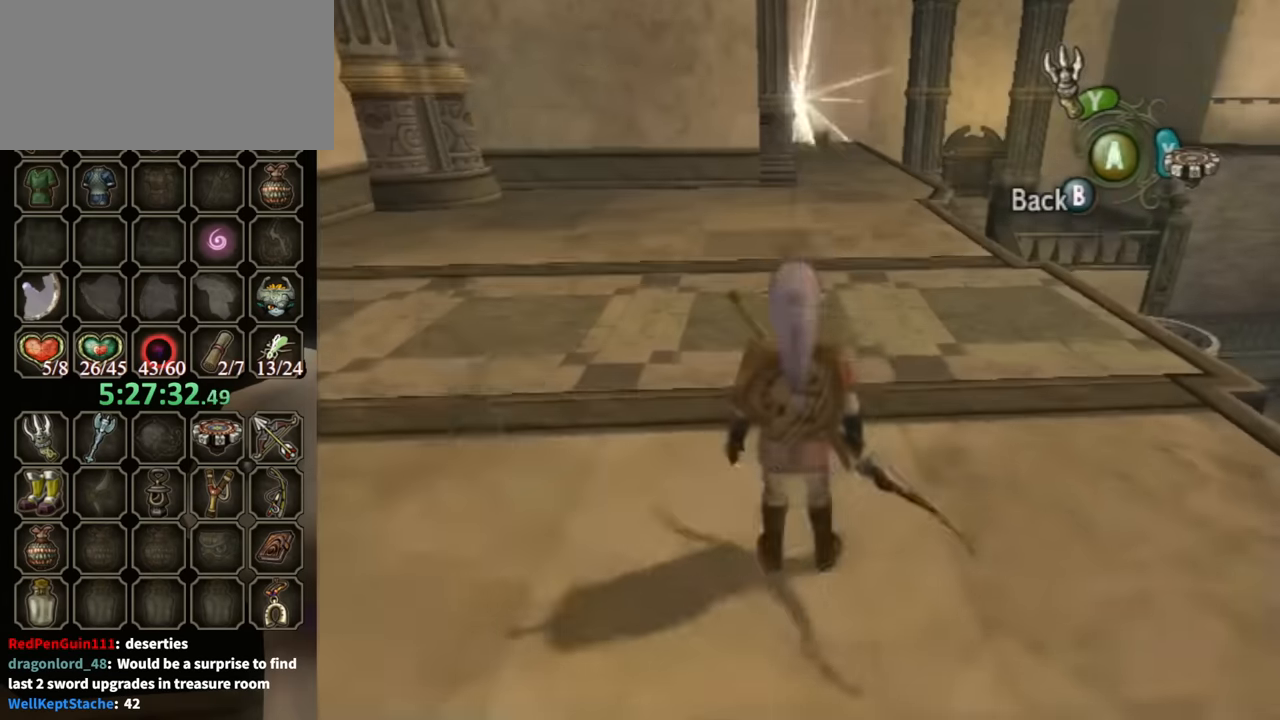
{"buttons": ["R1"], "left_stick": "center", "right_stick": "center", "events": [[200, "X", "down"], [300, "X", "up"], [433, "R1", "down"], [500, "left_stick", "center"]]}
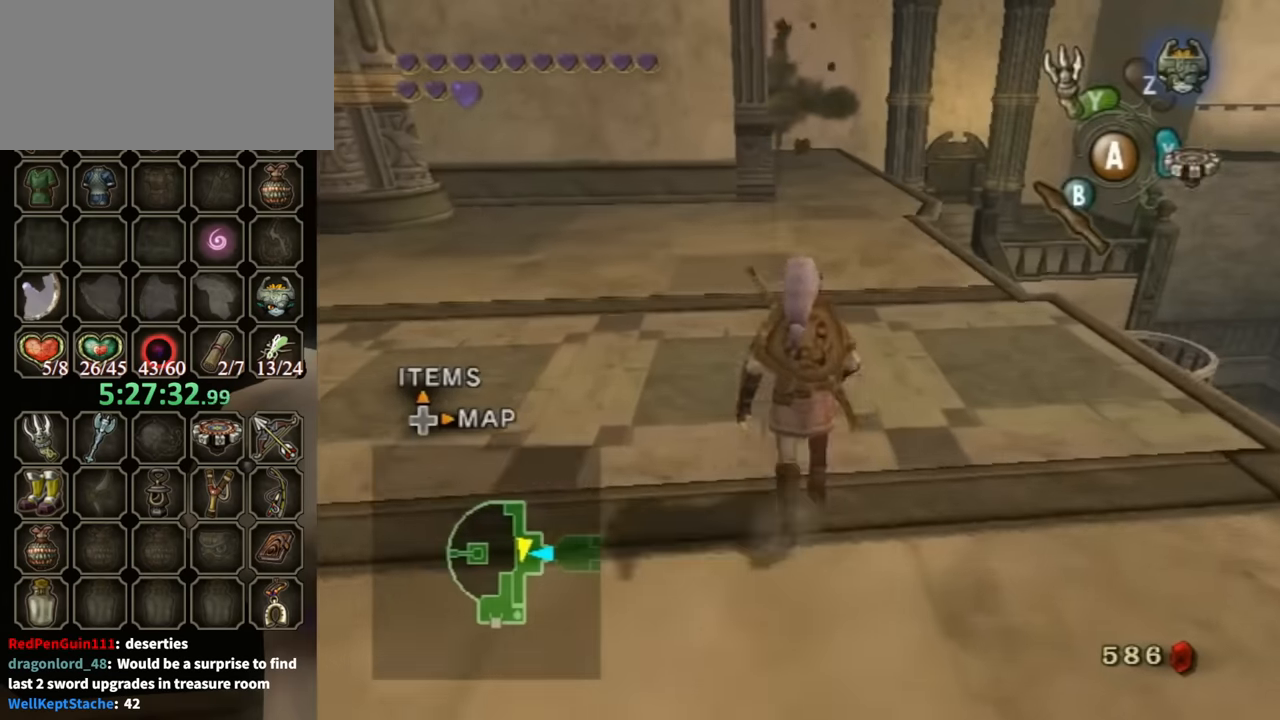
{"buttons": ["R1"], "left_stick": "center", "right_stick": "center", "events": [[167, "R1", "up"], [200, "X", "down"], [300, "R1", "down"], [300, "X", "up"]]}
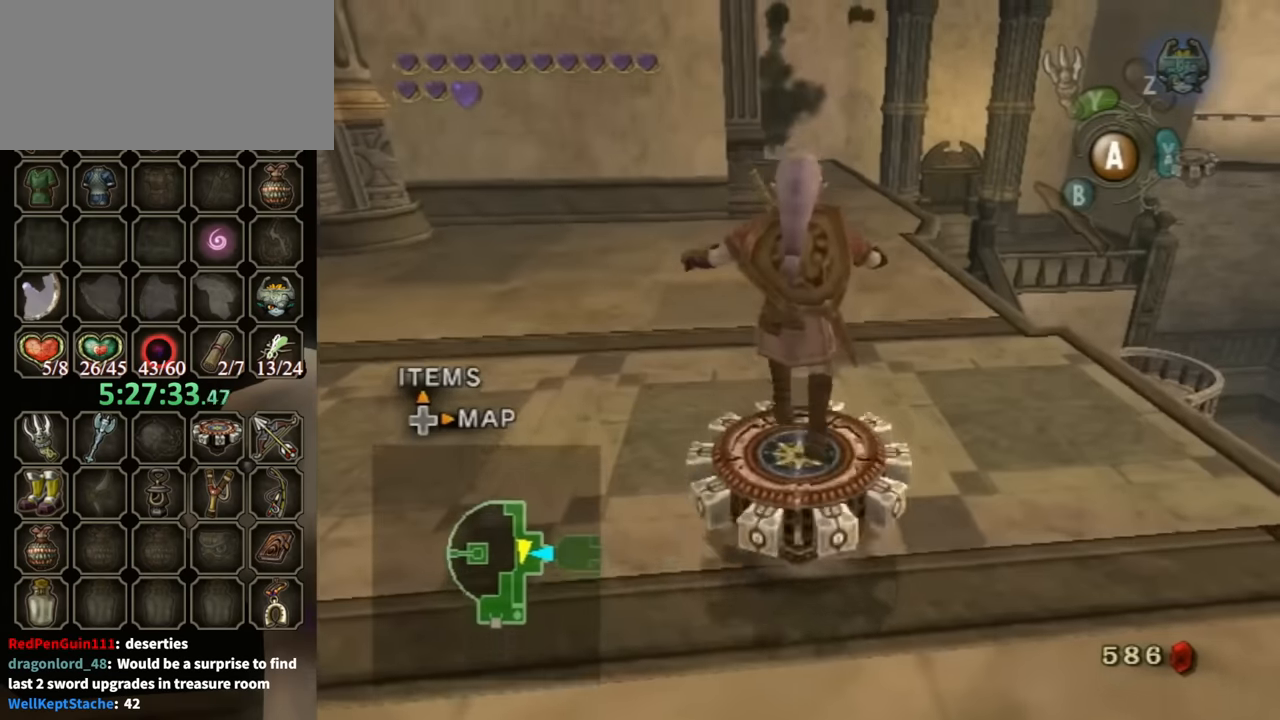
{"buttons": ["R1"], "left_stick": "center", "right_stick": "center", "events": []}
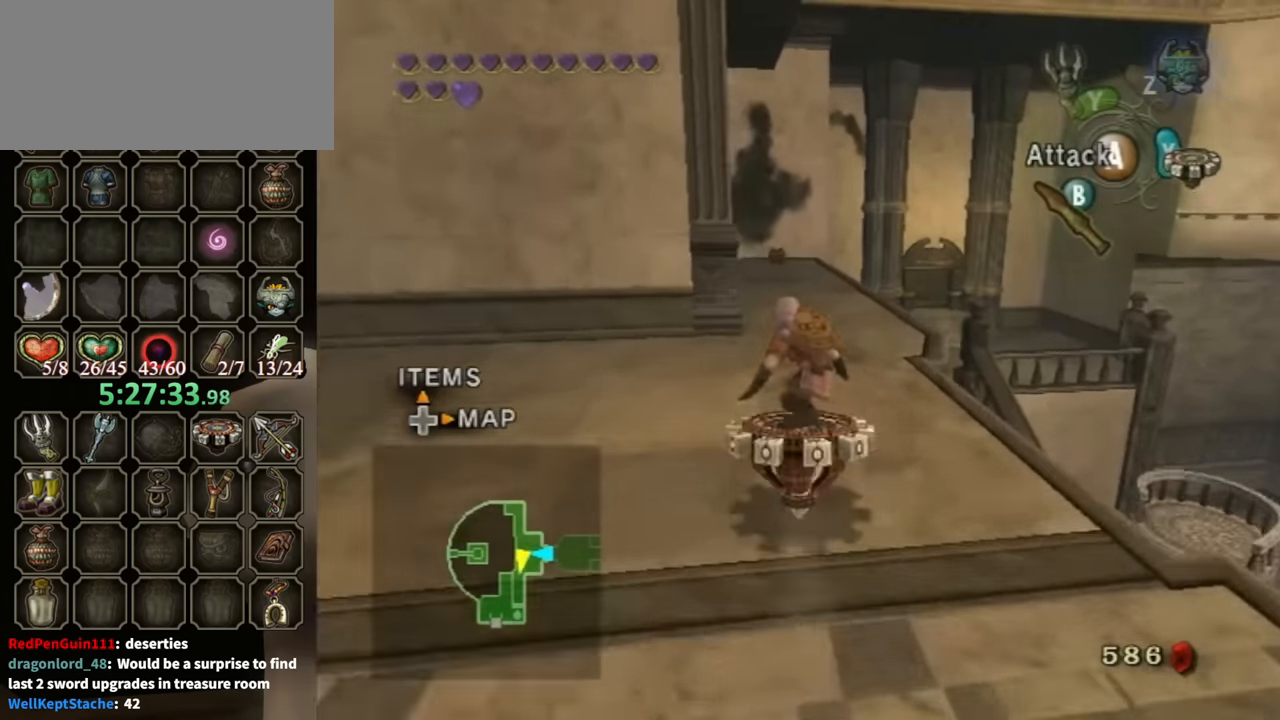
{"buttons": ["R1"], "left_stick": "left", "right_stick": "center", "events": [[433, "left_stick", "left"]]}
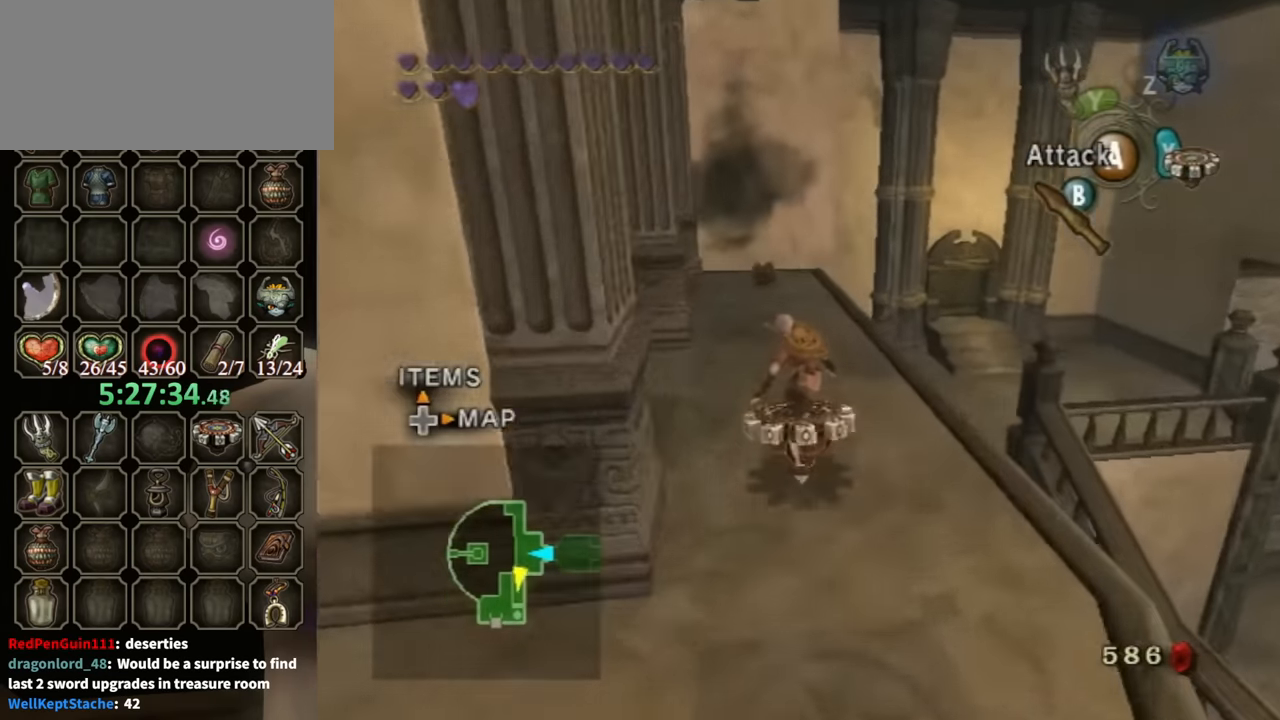
{"buttons": ["R1"], "left_stick": "center", "right_stick": "center", "events": [[67, "left_stick", "center"], [300, "left_stick", "left"], [433, "left_stick", "center"]]}
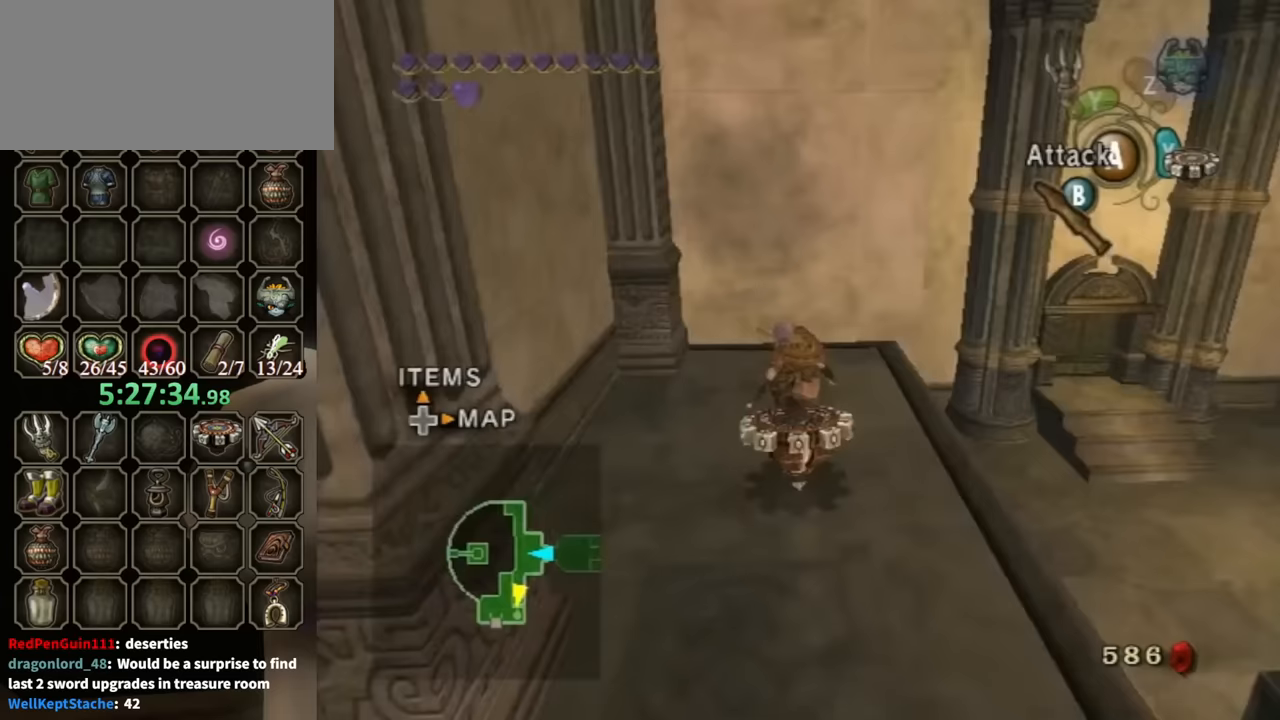
{"buttons": [], "left_stick": "up", "right_stick": "center", "events": [[67, "X", "down"], [133, "R1", "up"], [133, "X", "up"], [233, "left_stick", "up"]]}
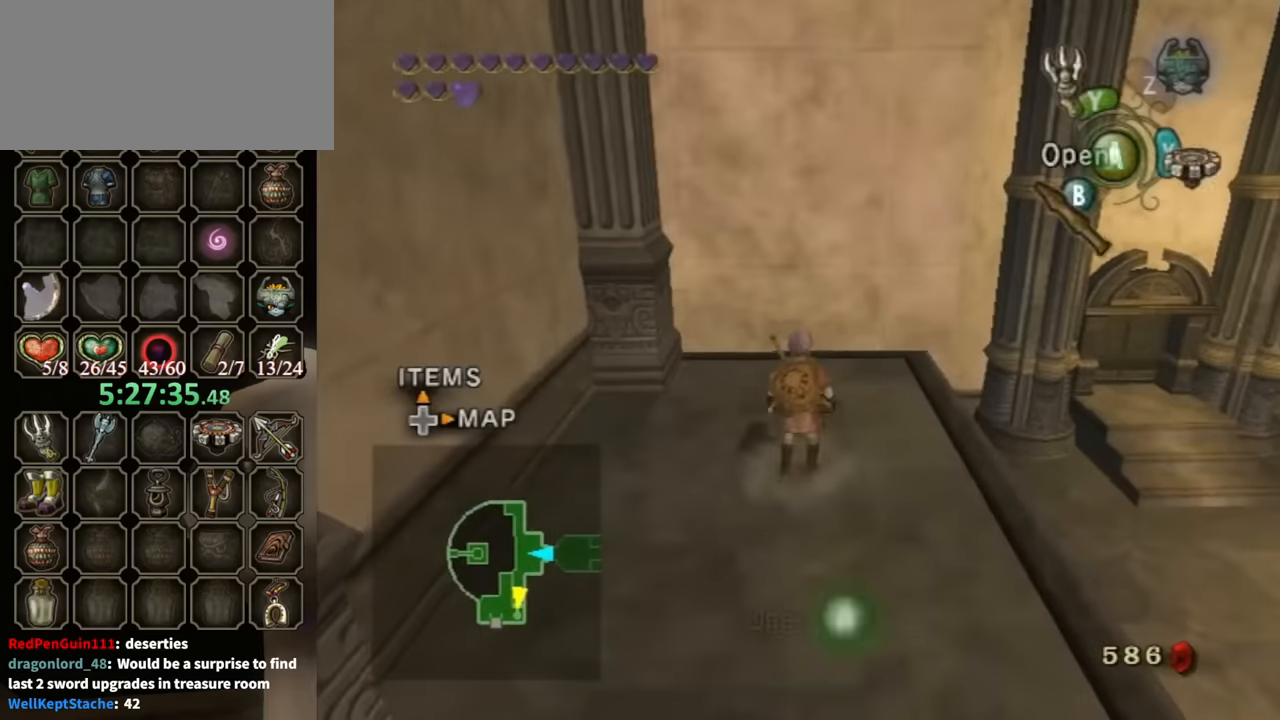
{"buttons": [], "left_stick": "center", "right_stick": "center", "events": [[267, "left_stick", "center"], [300, "A", "down"], [333, "A", "up"]]}
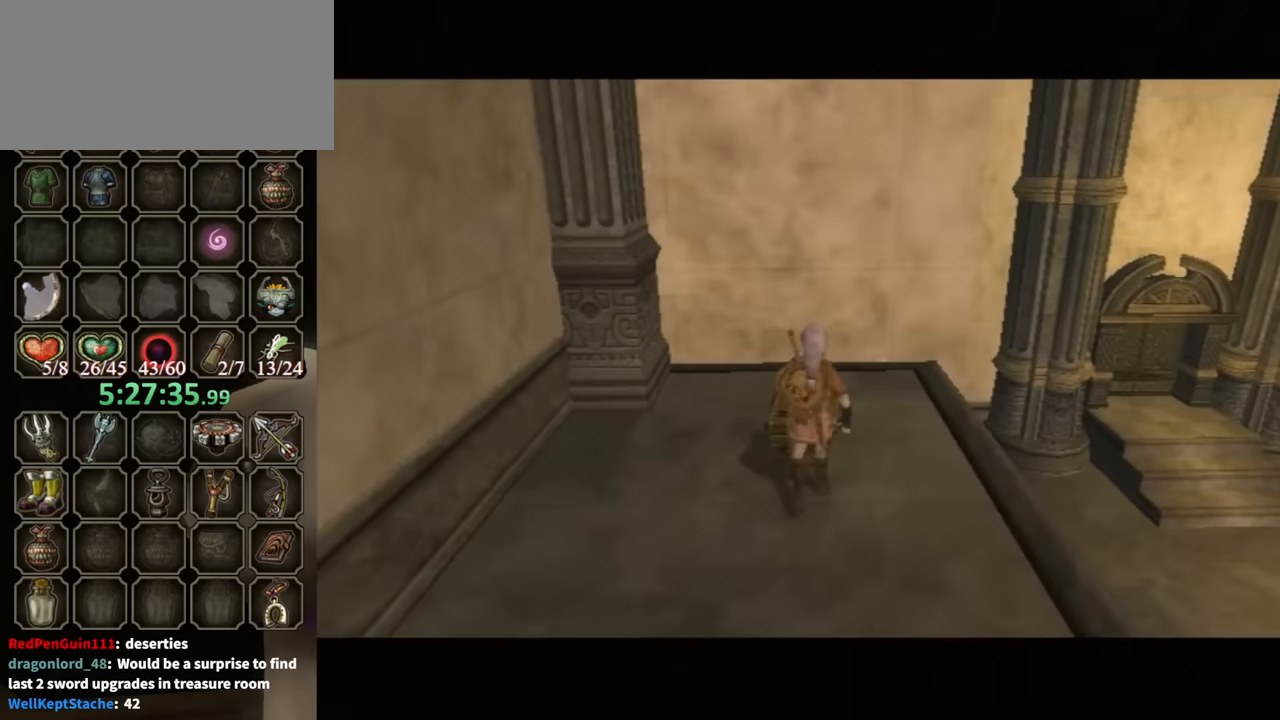
{"buttons": [], "left_stick": "center", "right_stick": "center", "events": []}
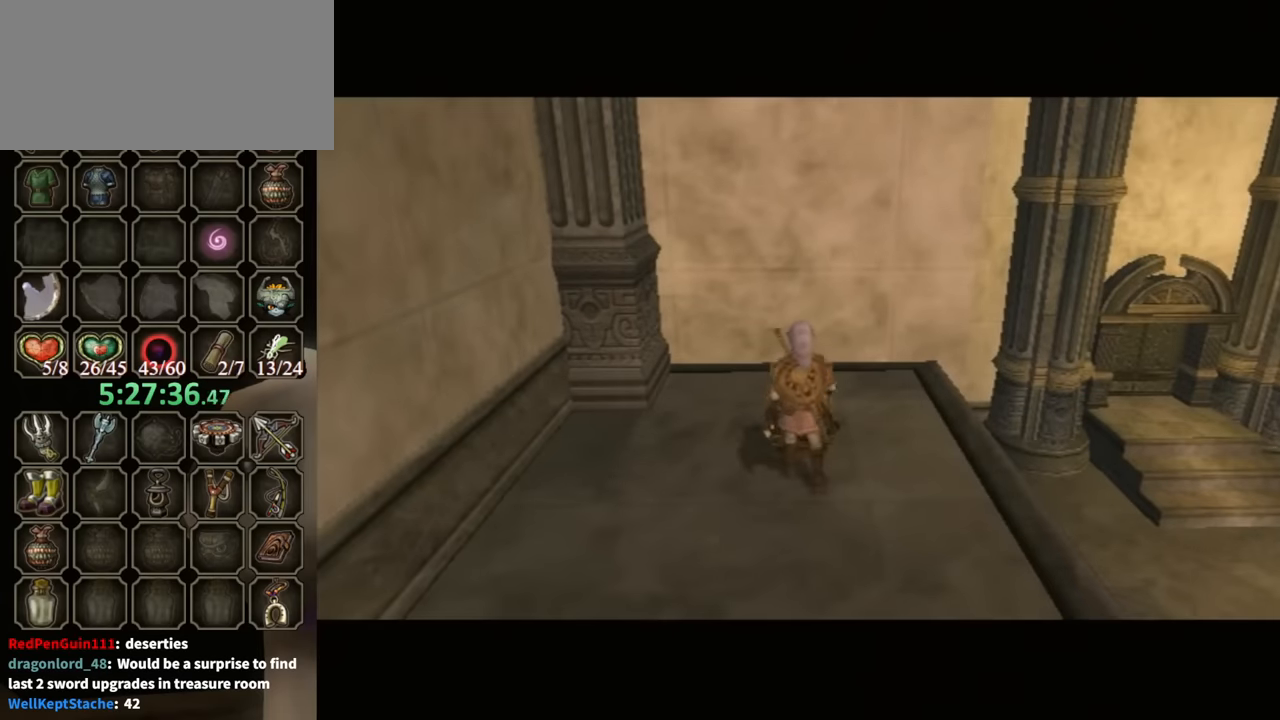
{"buttons": ["B"], "left_stick": "center", "right_stick": "center", "events": [[100, "B", "down"]]}
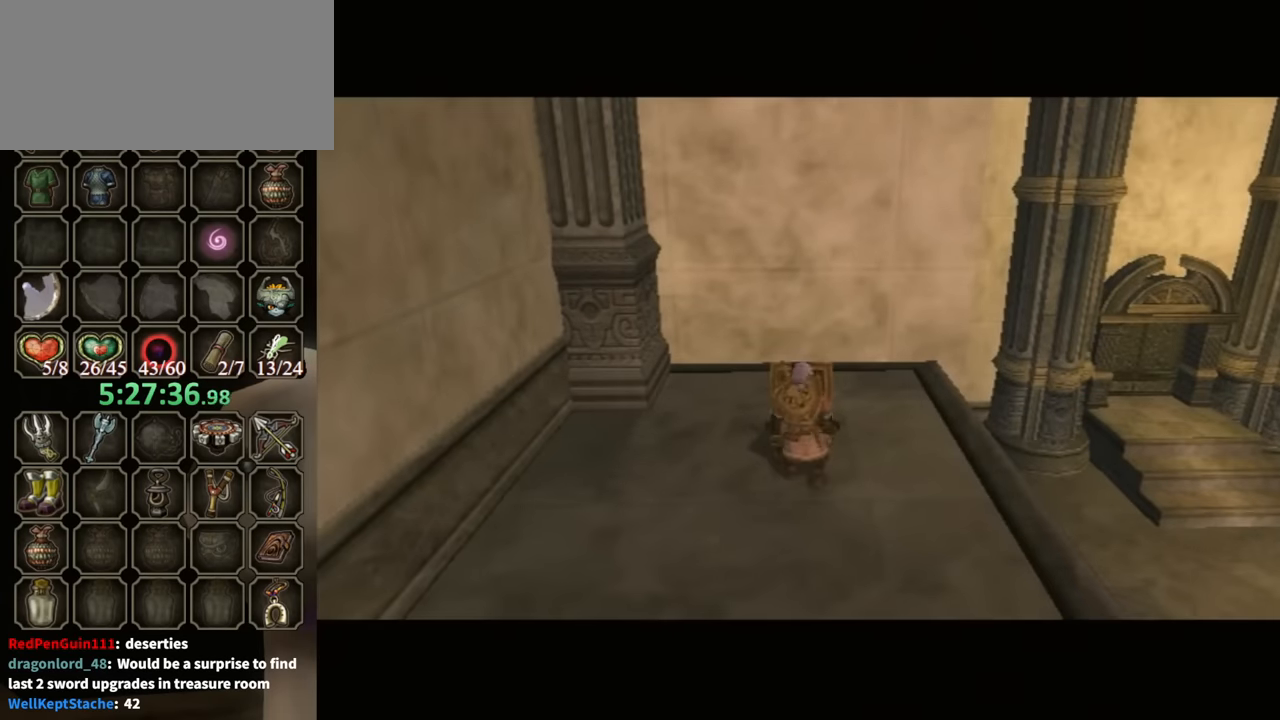
{"buttons": ["B"], "left_stick": "center", "right_stick": "center", "events": []}
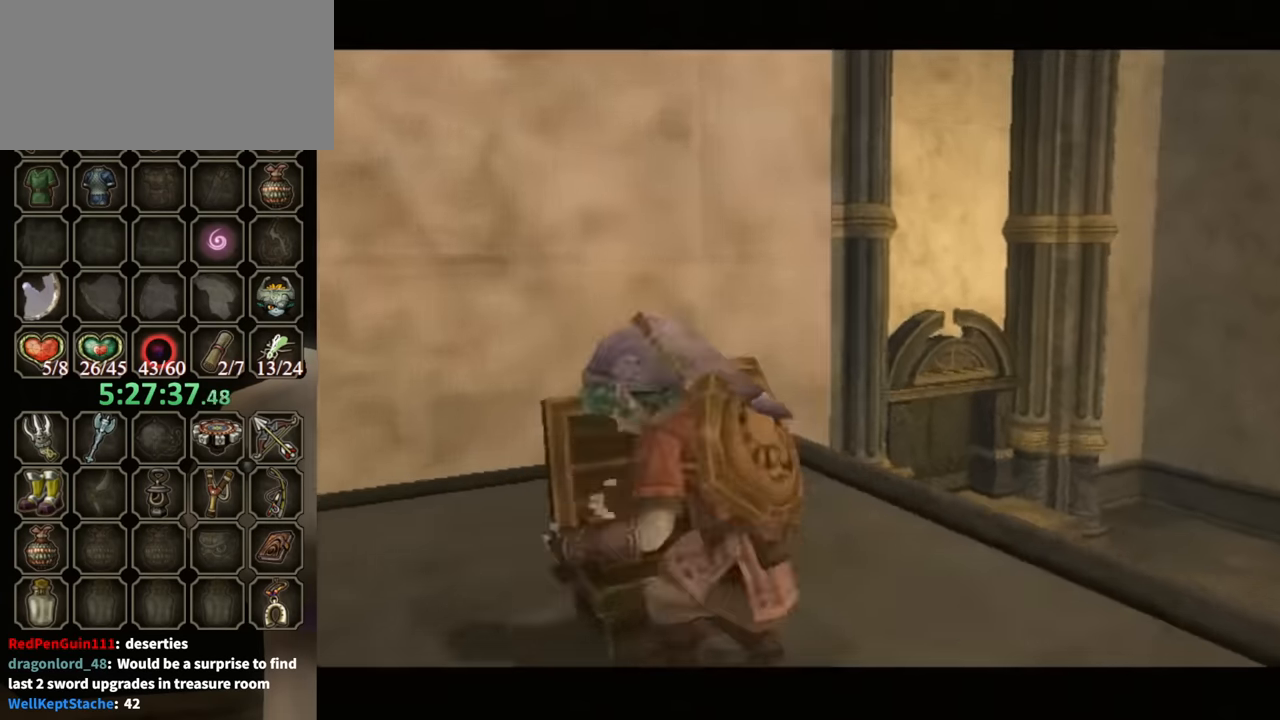
{"buttons": ["B"], "left_stick": "center", "right_stick": "center", "events": []}
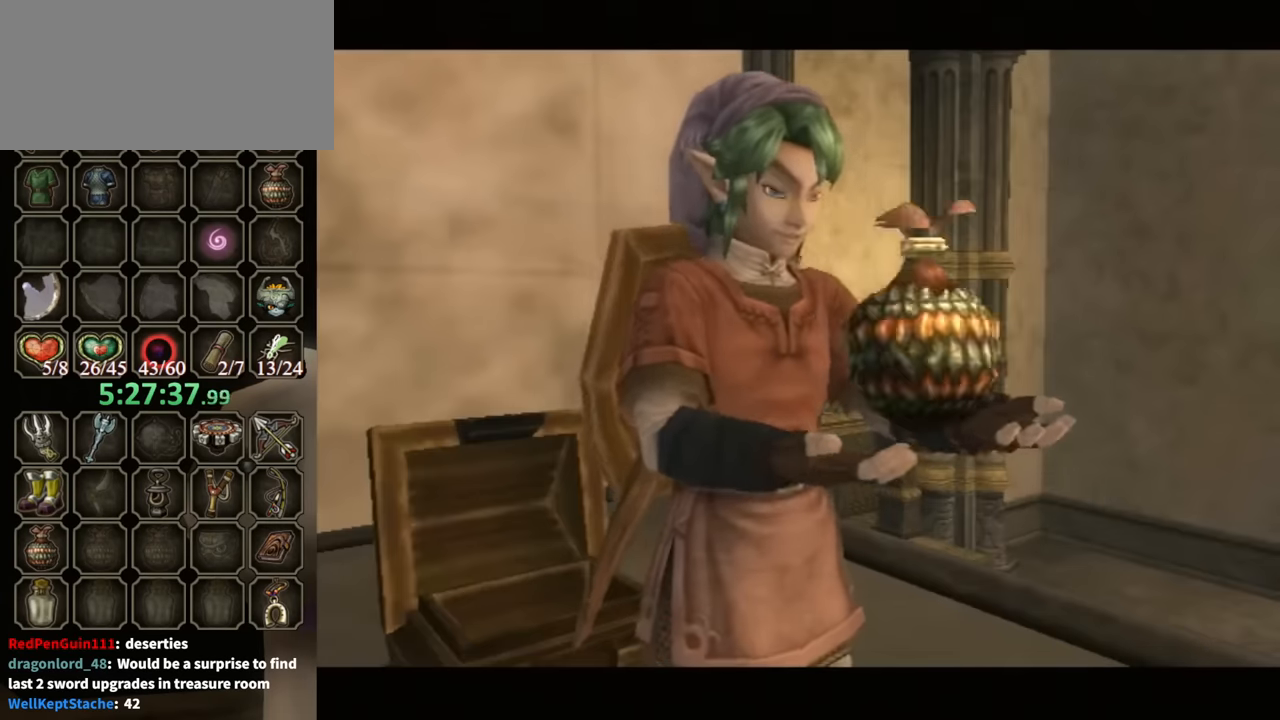
{"buttons": ["B"], "left_stick": "center", "right_stick": "center", "events": []}
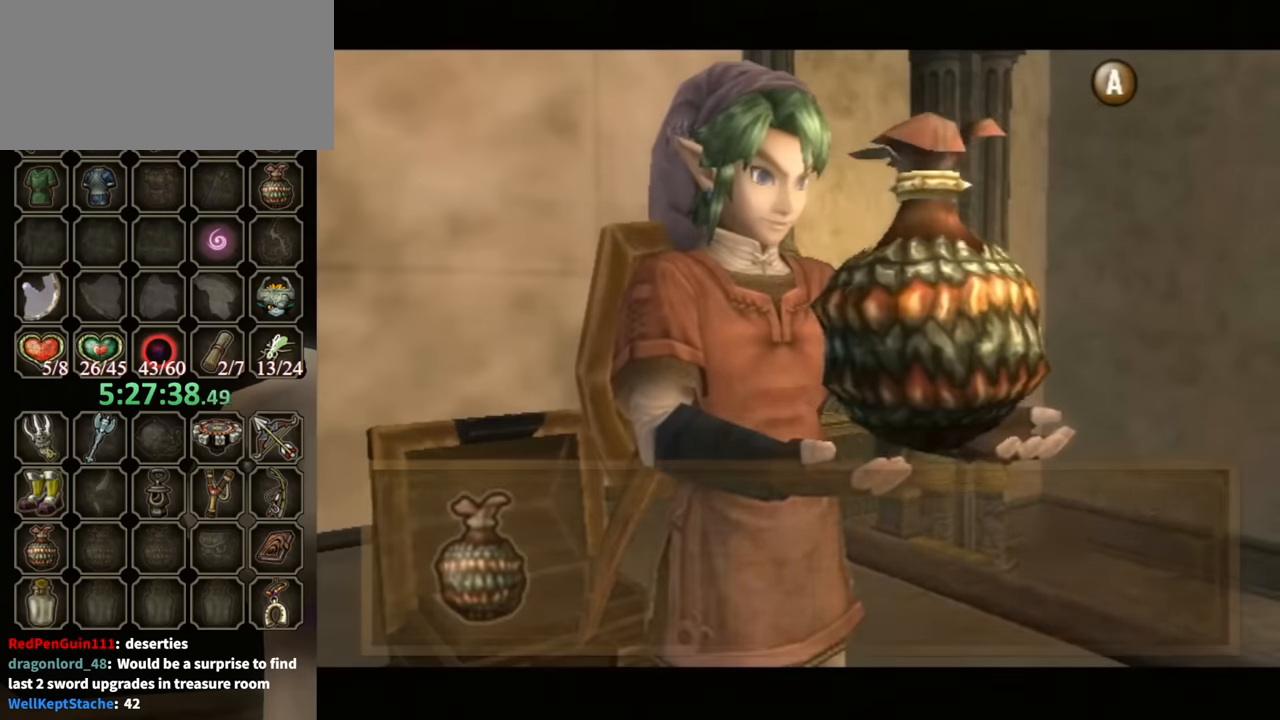
{"buttons": [], "left_stick": "up-right", "right_stick": "center", "events": [[300, "left_stick", "up-right"], [433, "B", "up"]]}
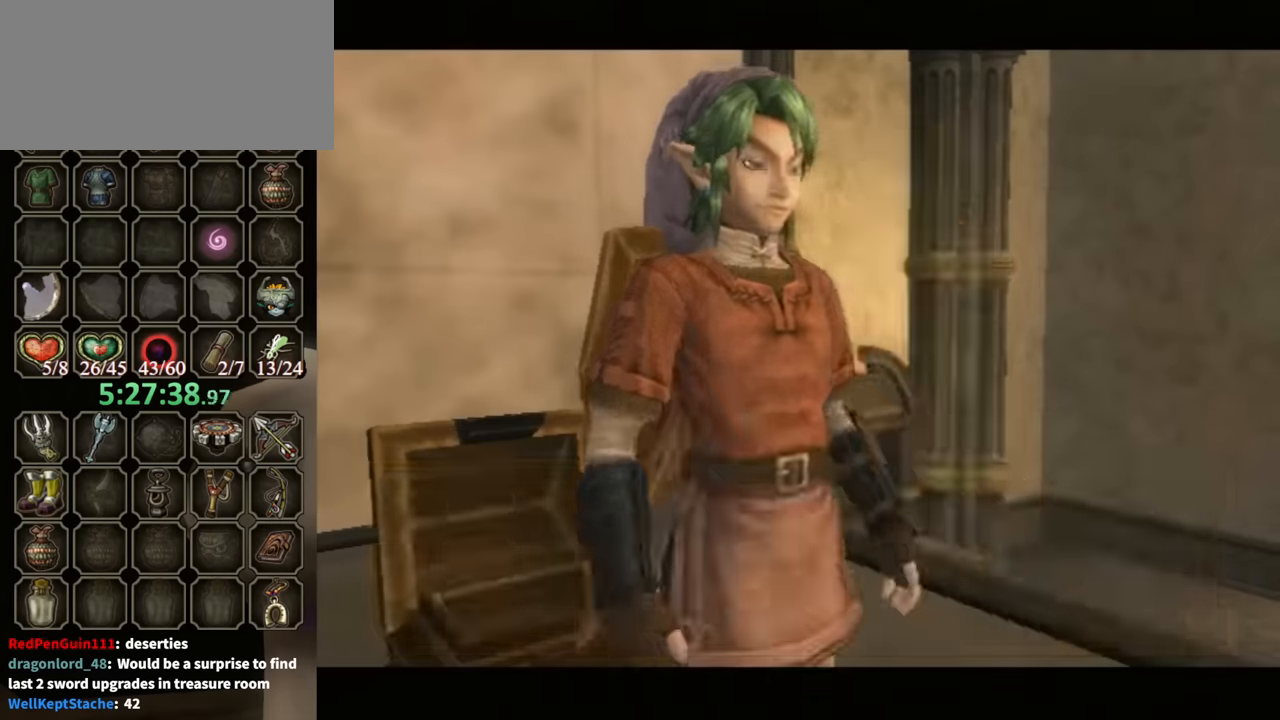
{"buttons": ["A"], "left_stick": "up", "right_stick": "center", "events": [[133, "left_stick", "up"], [467, "A", "down"]]}
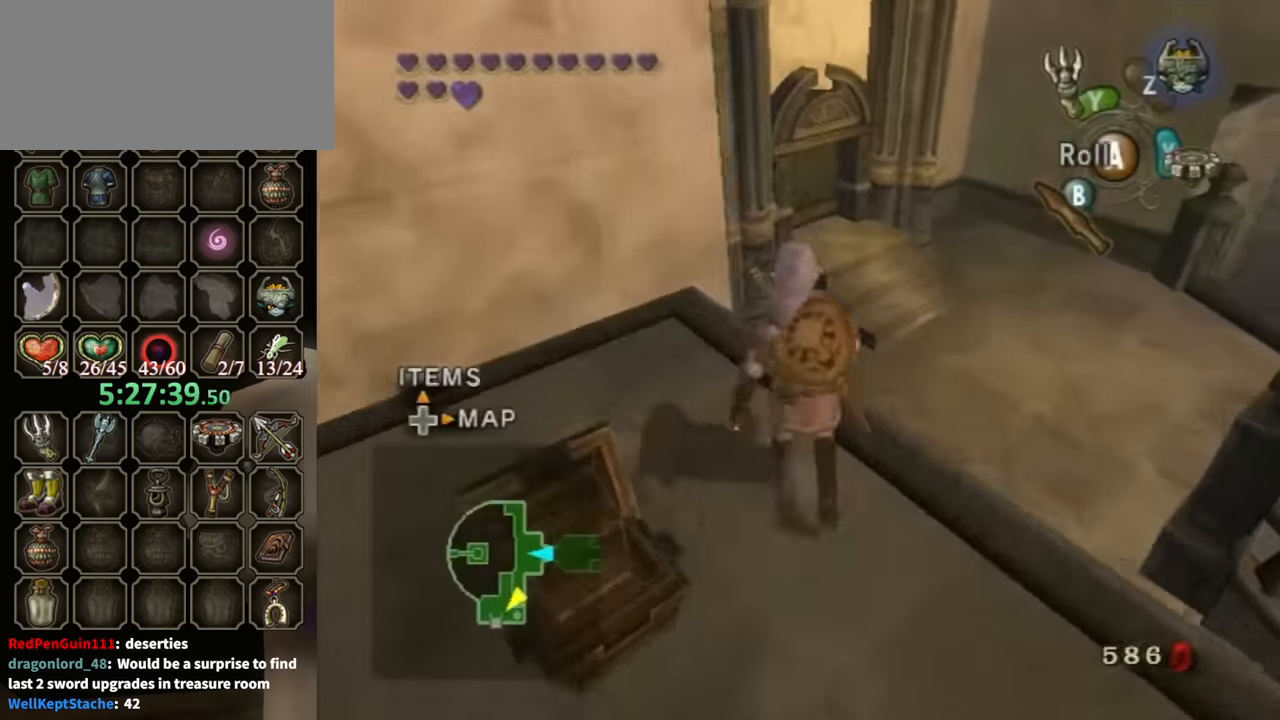
{"buttons": [], "left_stick": "up-right", "right_stick": "center", "events": [[33, "A", "up"], [400, "left_stick", "up-right"]]}
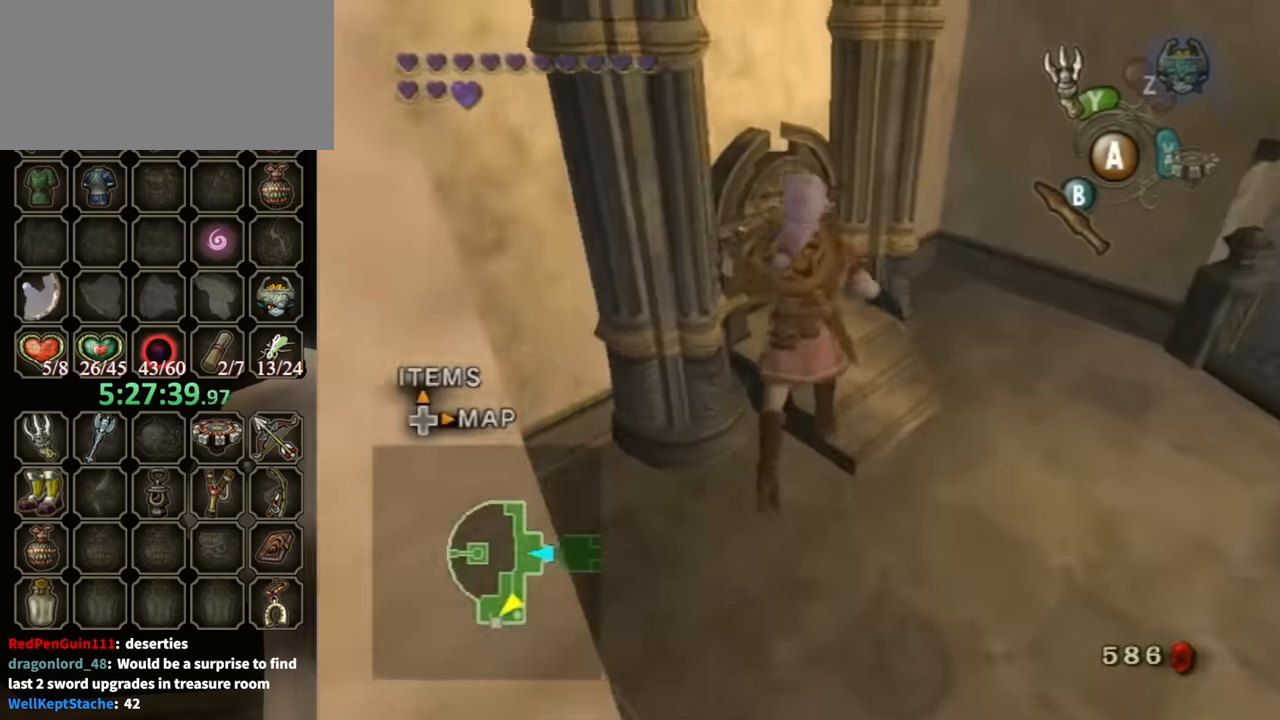
{"buttons": ["A"], "left_stick": "up-right", "right_stick": "center", "events": [[133, "A", "down"]]}
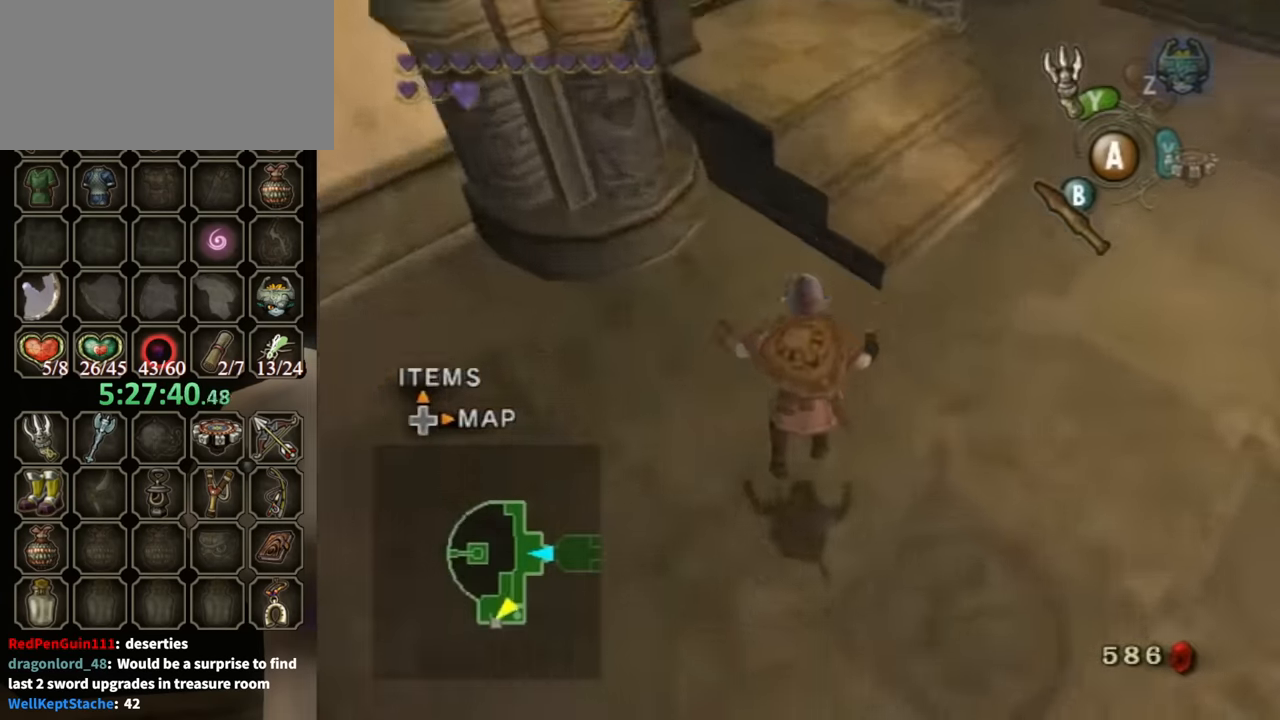
{"buttons": [], "left_stick": "up-left", "right_stick": "down-right", "events": [[200, "A", "up"], [367, "left_stick", "up"], [467, "right_stick", "down-right"], [500, "left_stick", "up-left"]]}
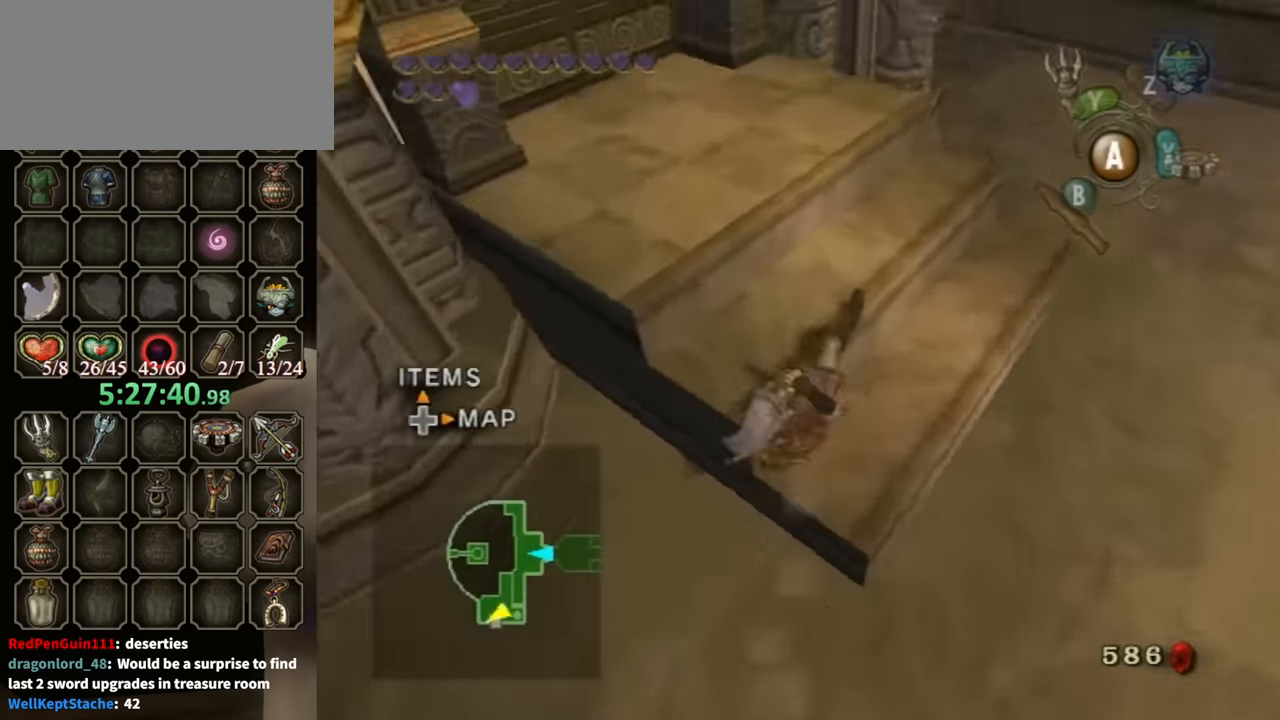
{"buttons": [], "left_stick": "up-left", "right_stick": "center", "events": [[233, "left_stick", "up"], [367, "right_stick", "center"], [467, "left_stick", "up-left"]]}
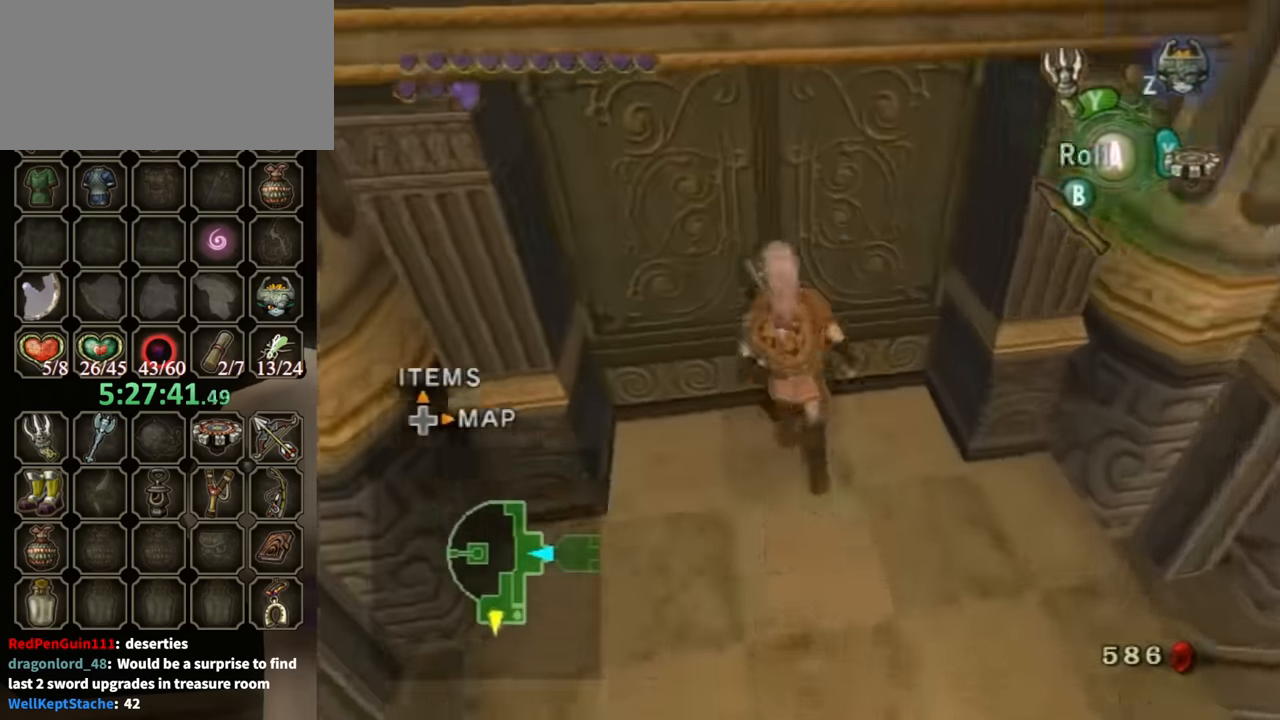
{"buttons": [], "left_stick": "center", "right_stick": "center", "events": [[133, "A", "down"], [200, "A", "up"], [200, "left_stick", "center"]]}
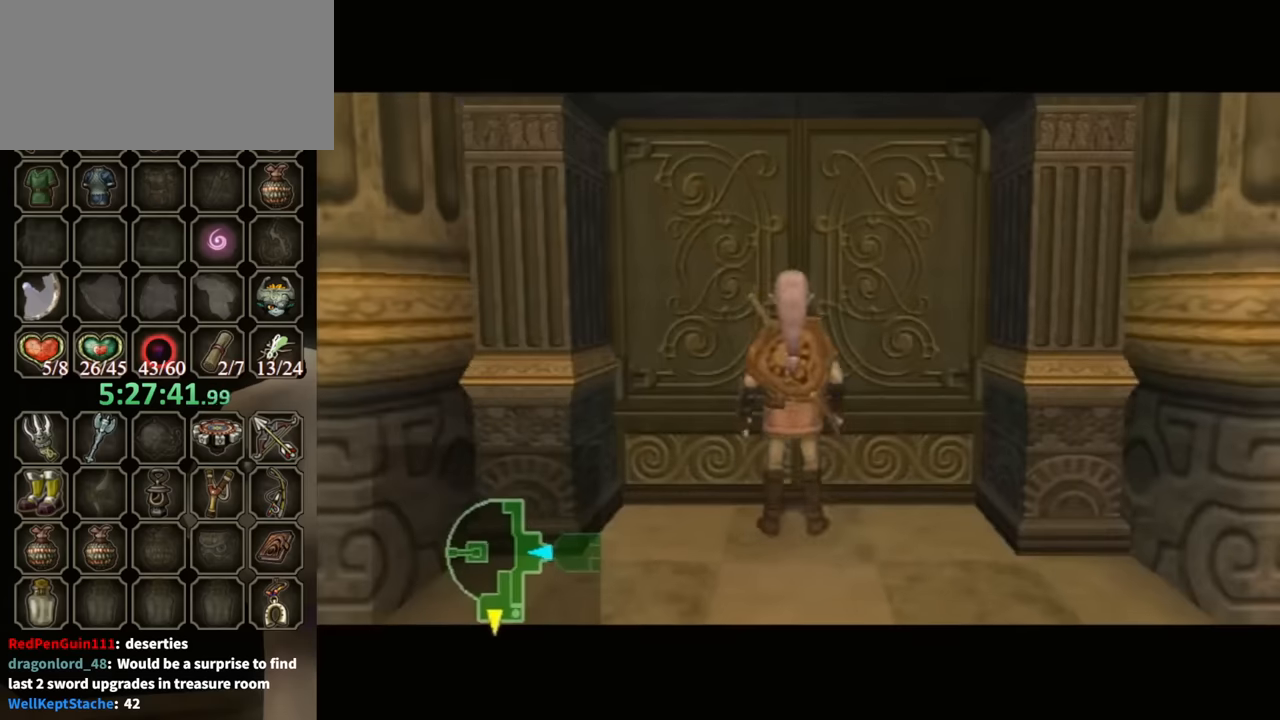
{"buttons": [], "left_stick": "center", "right_stick": "center", "events": []}